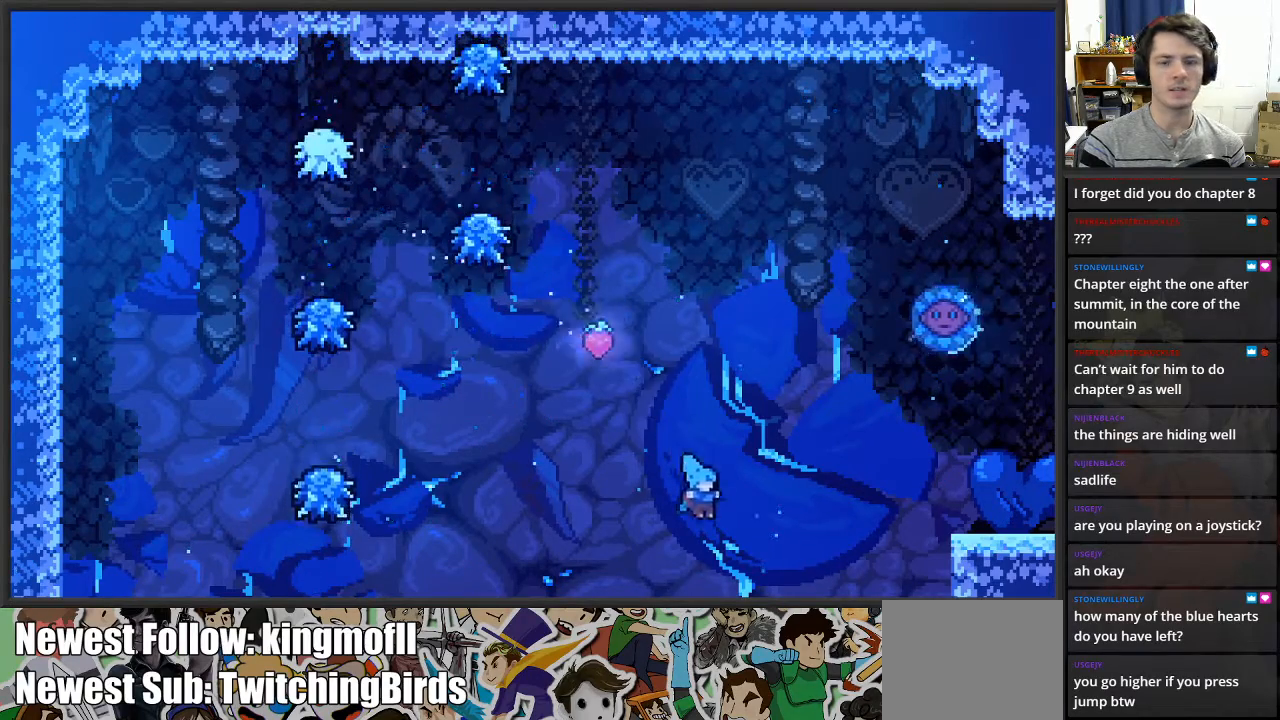
Gameplay with a controller (Xbox layout); each line is a JSON object with the inputs held at the frame after it. "events" lists button and stick changes between this image and that frame as [ms after this image, input, new state], when the widget could be followed in between.
{"buttons": [], "left_stick": "up-right", "right_stick": "center", "events": []}
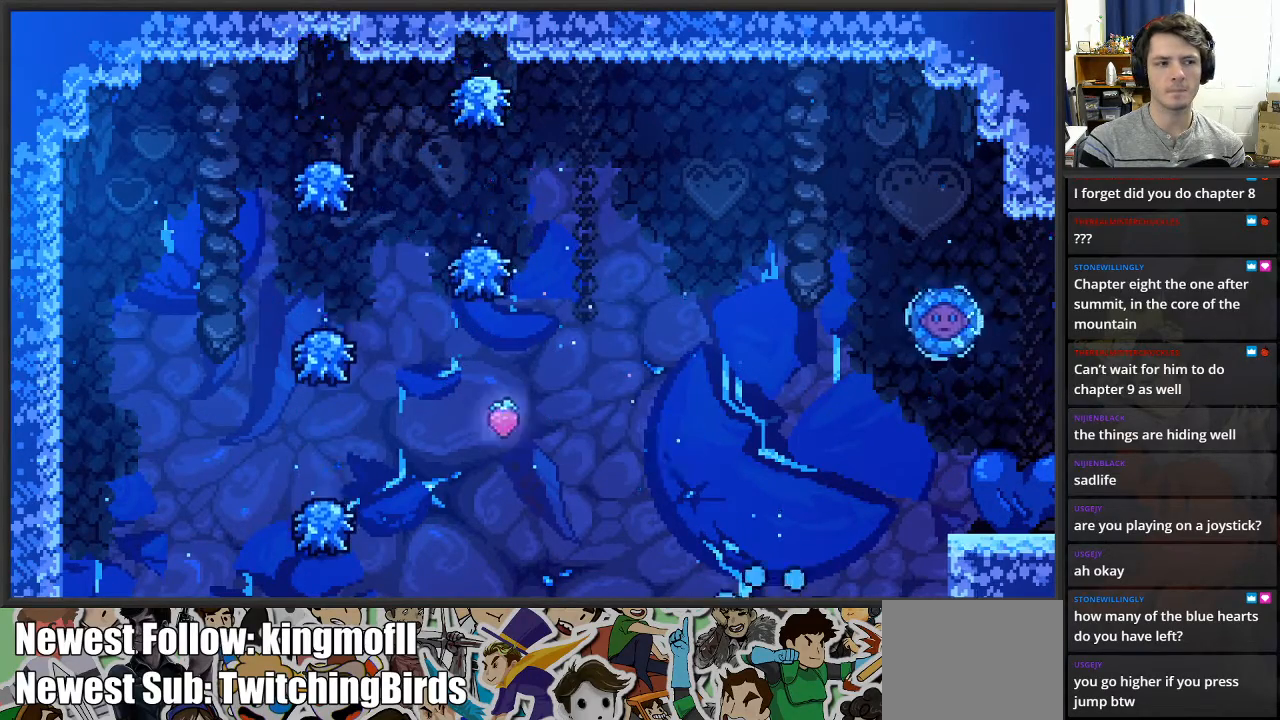
{"buttons": [], "left_stick": "center", "right_stick": "center", "events": [[83, "left_stick", "right"], [183, "left_stick", "center"]]}
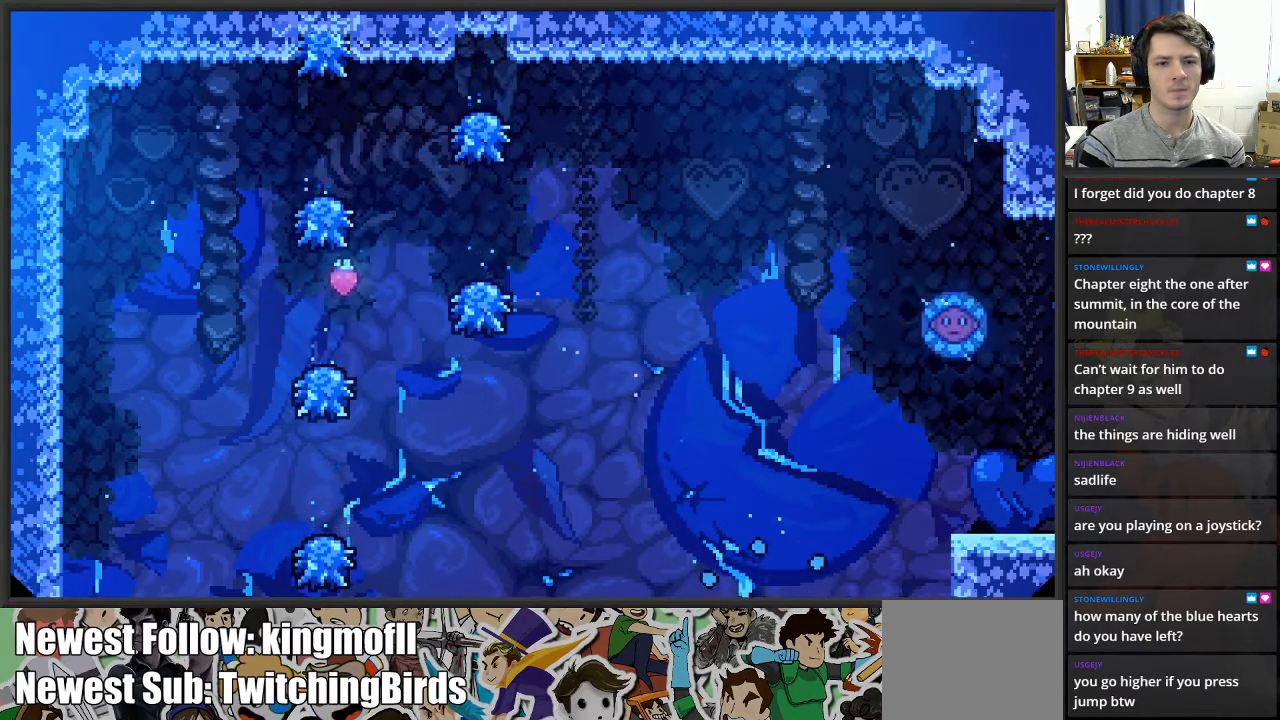
{"buttons": [], "left_stick": "center", "right_stick": "center", "events": []}
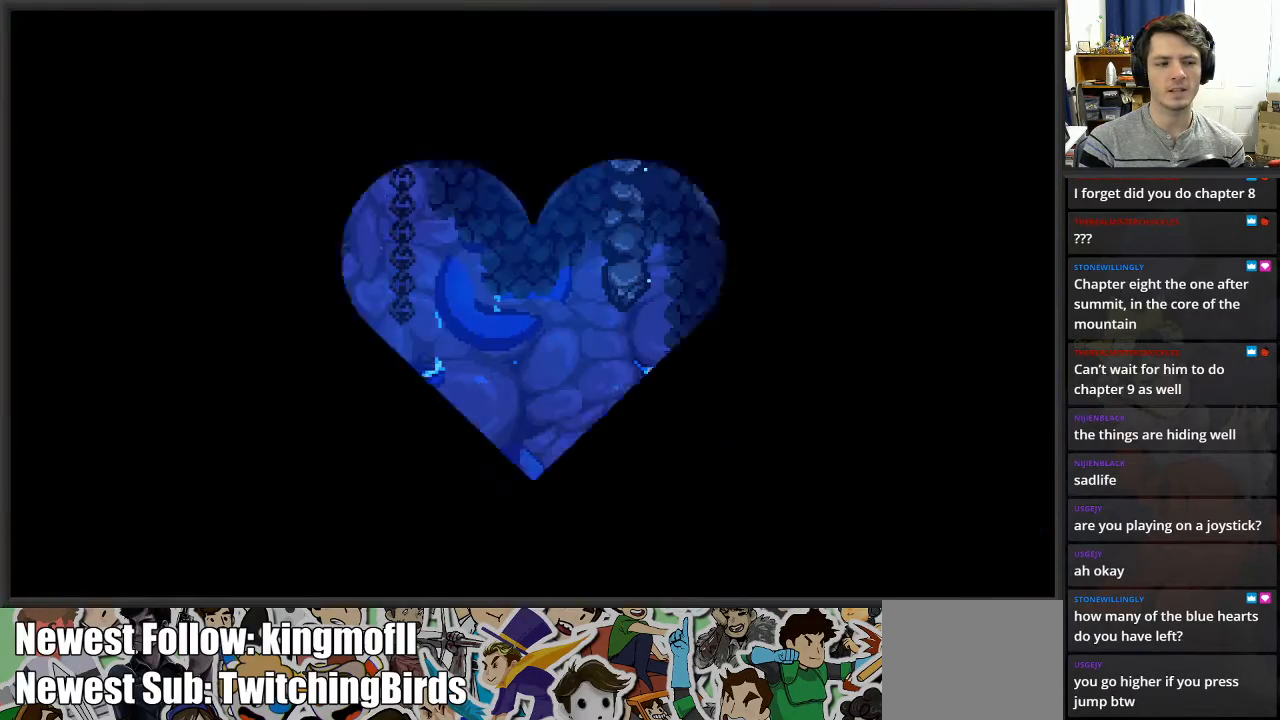
{"buttons": [], "left_stick": "center", "right_stick": "center", "events": []}
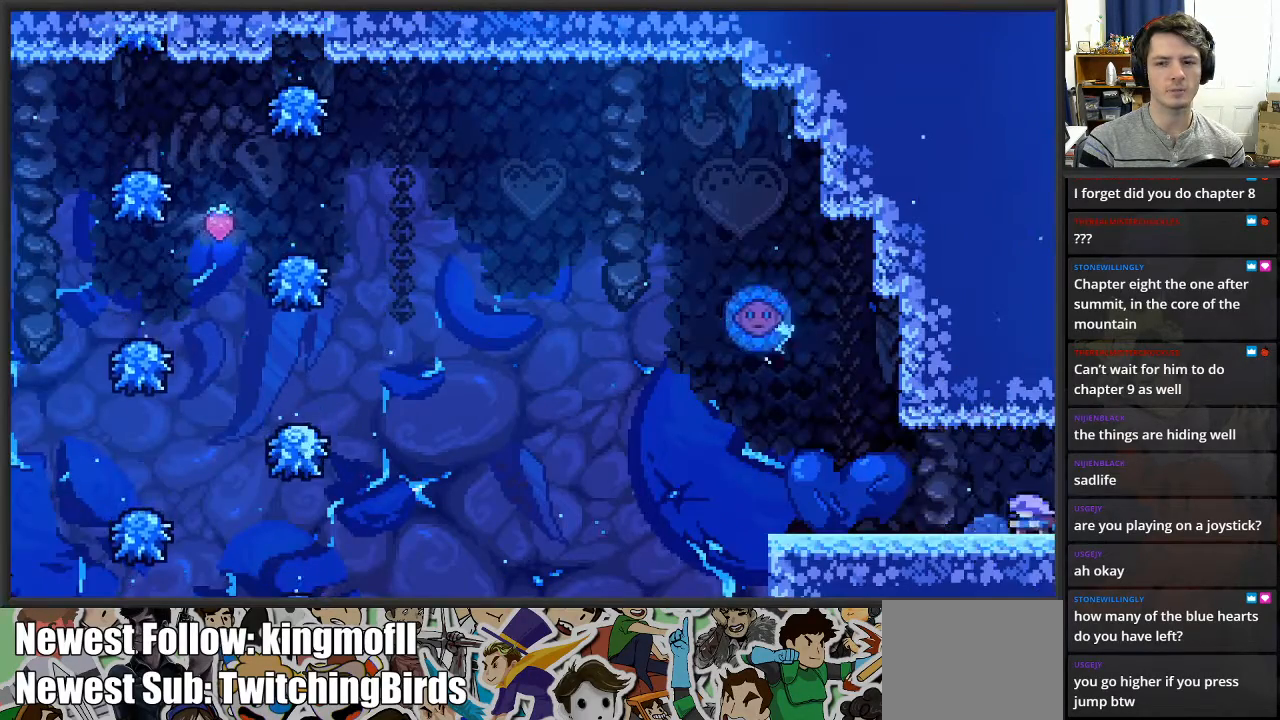
{"buttons": [], "left_stick": "left", "right_stick": "center", "events": [[17, "left_stick", "left"]]}
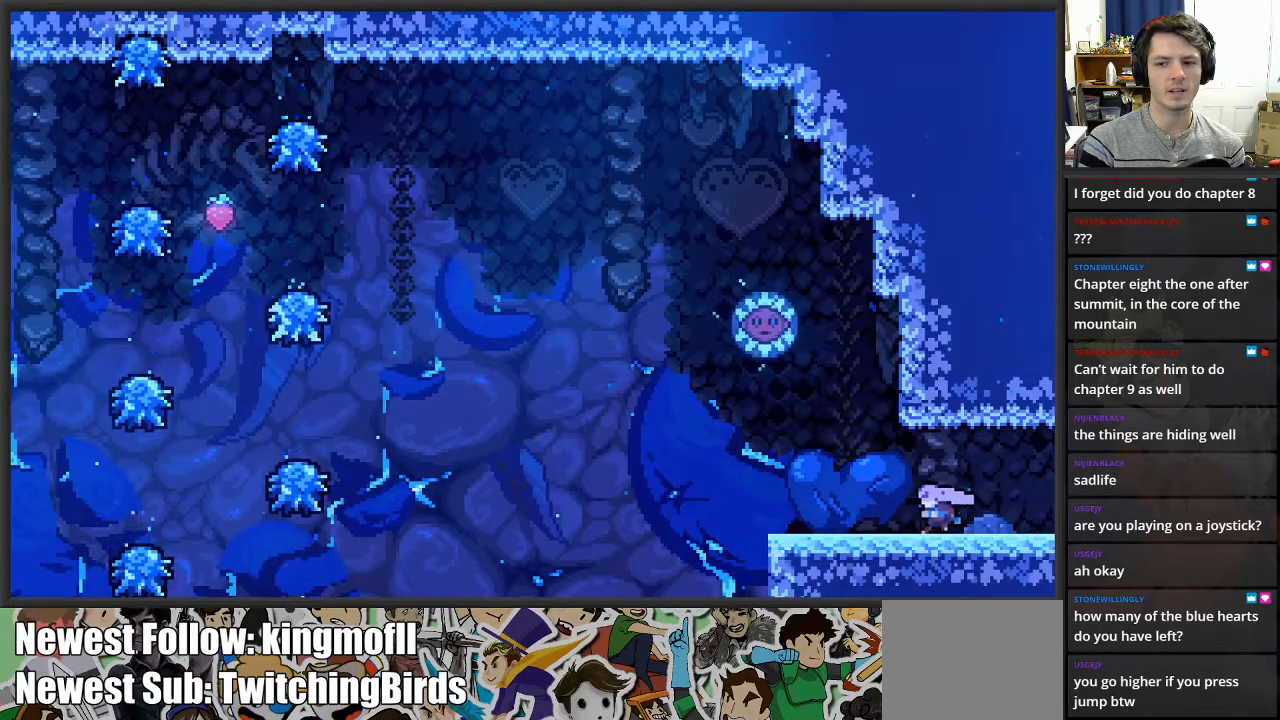
{"buttons": ["A"], "left_stick": "left", "right_stick": "center", "events": [[333, "A", "down"]]}
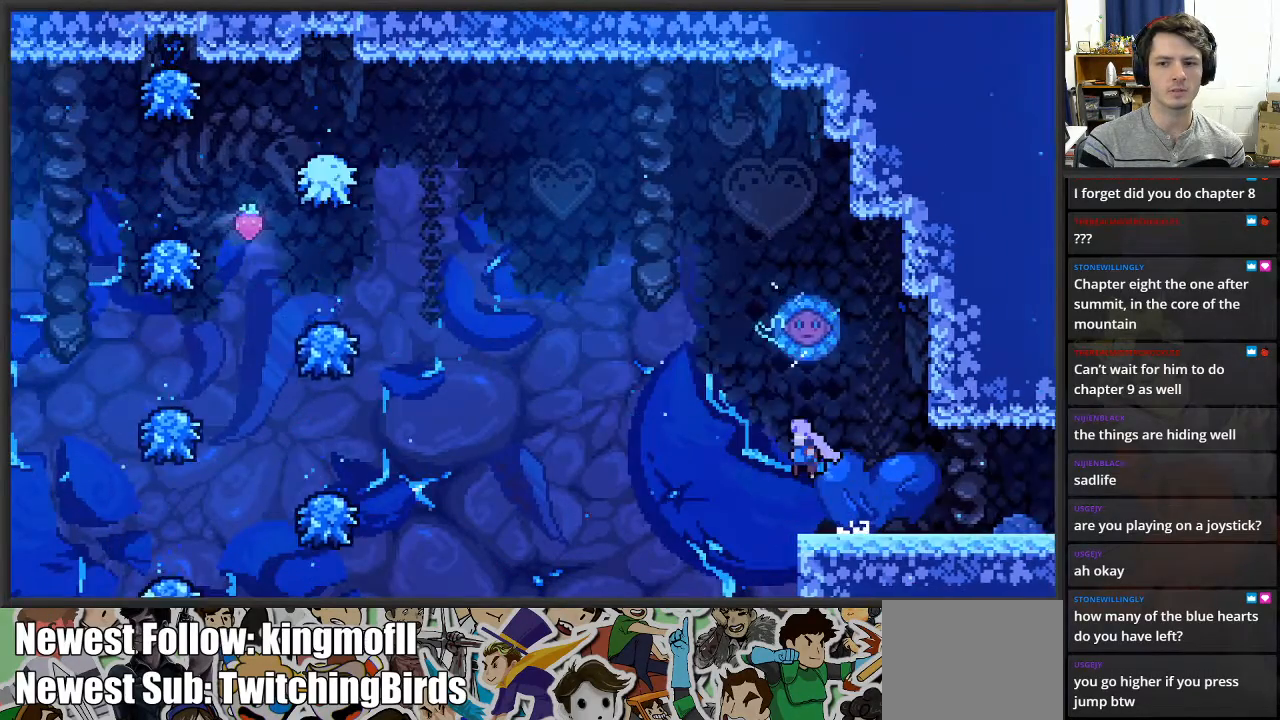
{"buttons": ["A", "X"], "left_stick": "up-left", "right_stick": "center", "events": [[83, "A", "up"], [150, "left_stick", "up"], [183, "X", "down"], [267, "left_stick", "up-right"], [400, "A", "down"], [417, "left_stick", "up-left"]]}
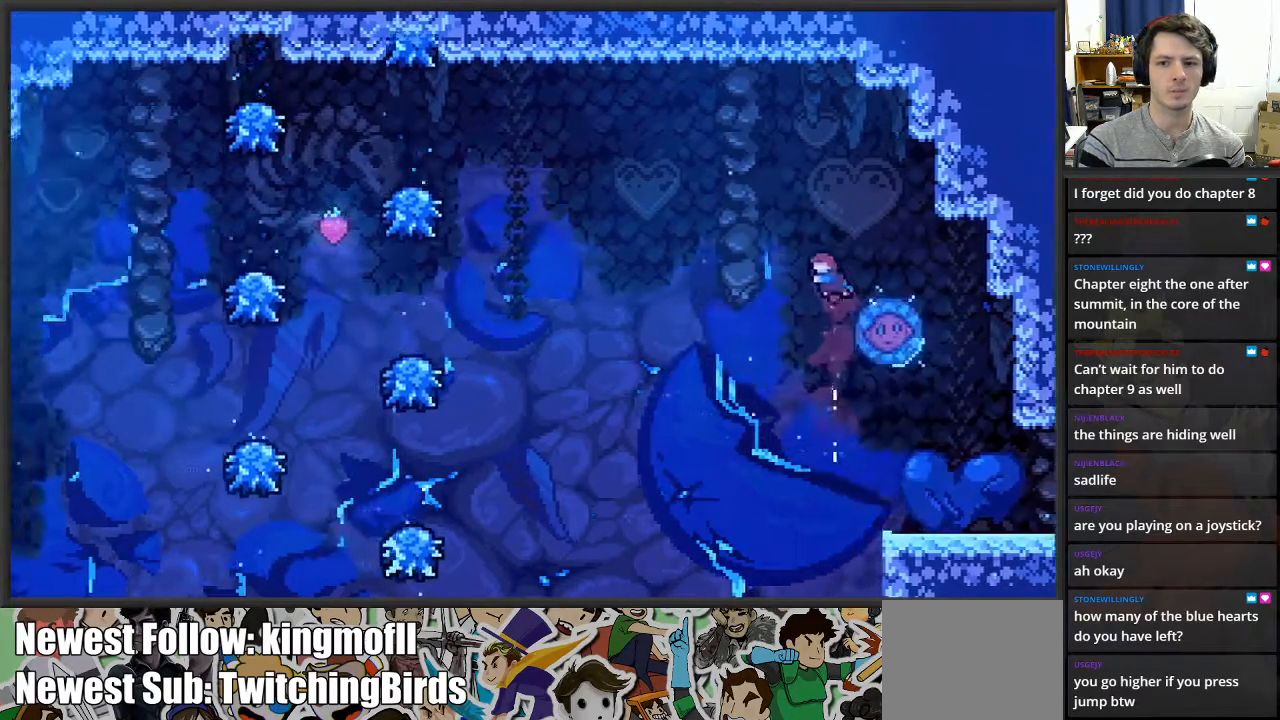
{"buttons": [], "left_stick": "up-right", "right_stick": "center", "events": [[283, "left_stick", "up-right"], [417, "A", "up"], [450, "X", "up"]]}
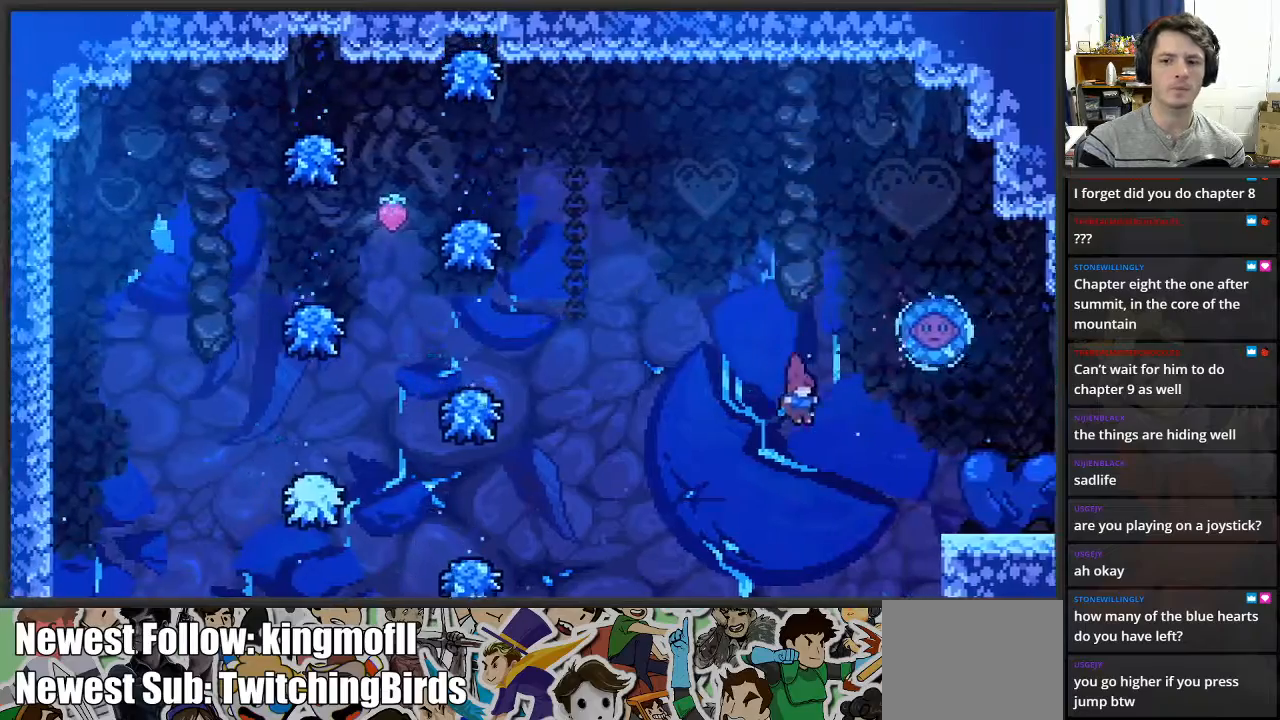
{"buttons": [], "left_stick": "up-right", "right_stick": "center", "events": [[67, "X", "down"], [267, "X", "up"]]}
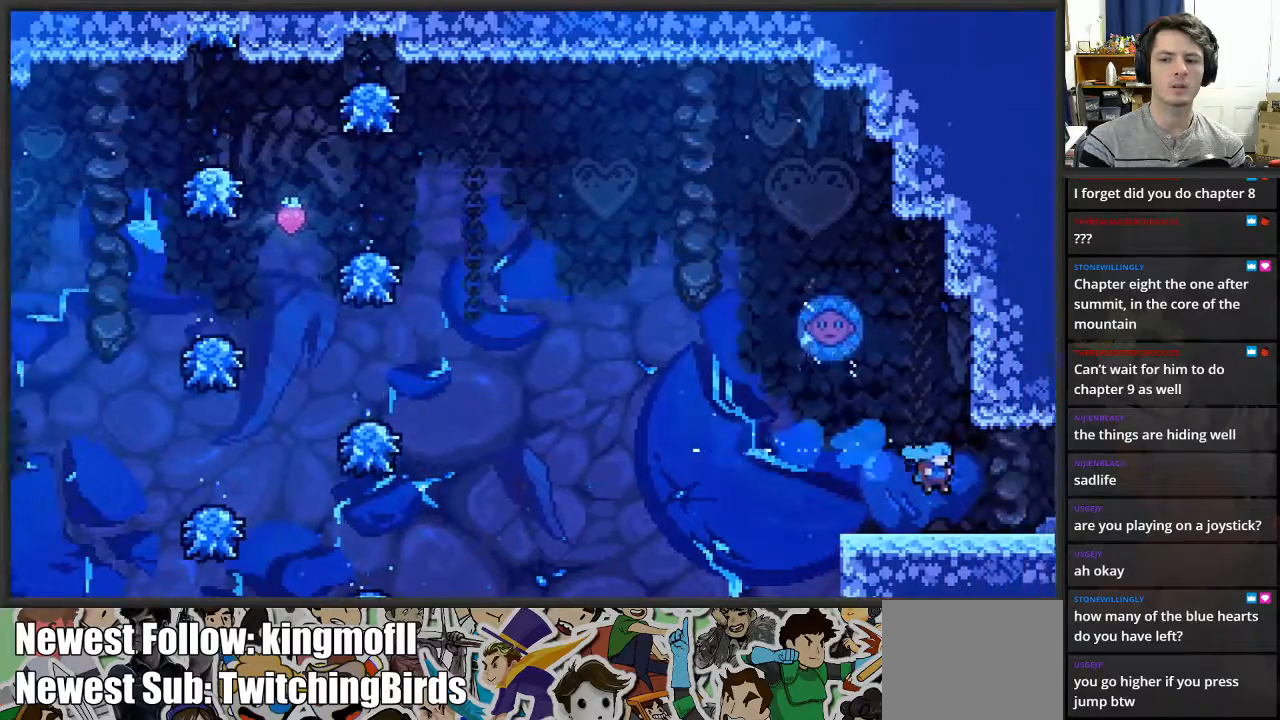
{"buttons": [], "left_stick": "right", "right_stick": "center", "events": [[233, "left_stick", "right"]]}
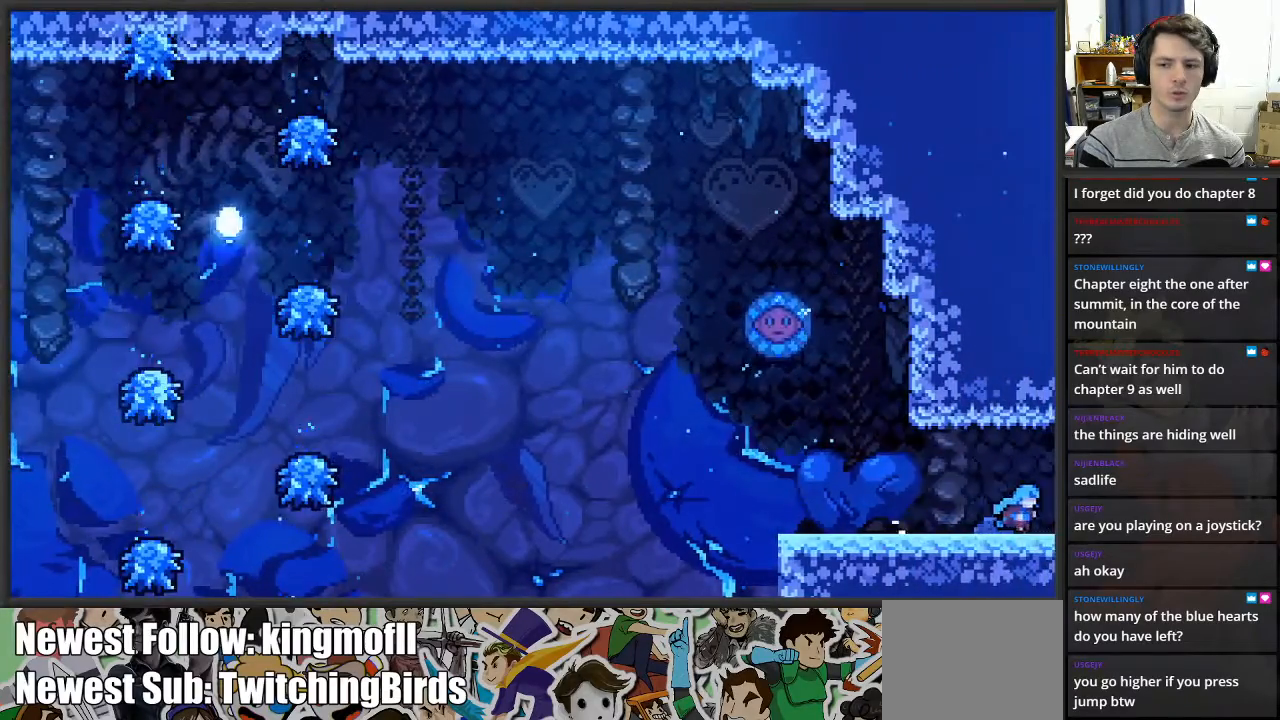
{"buttons": [], "left_stick": "center", "right_stick": "center", "events": [[467, "left_stick", "center"]]}
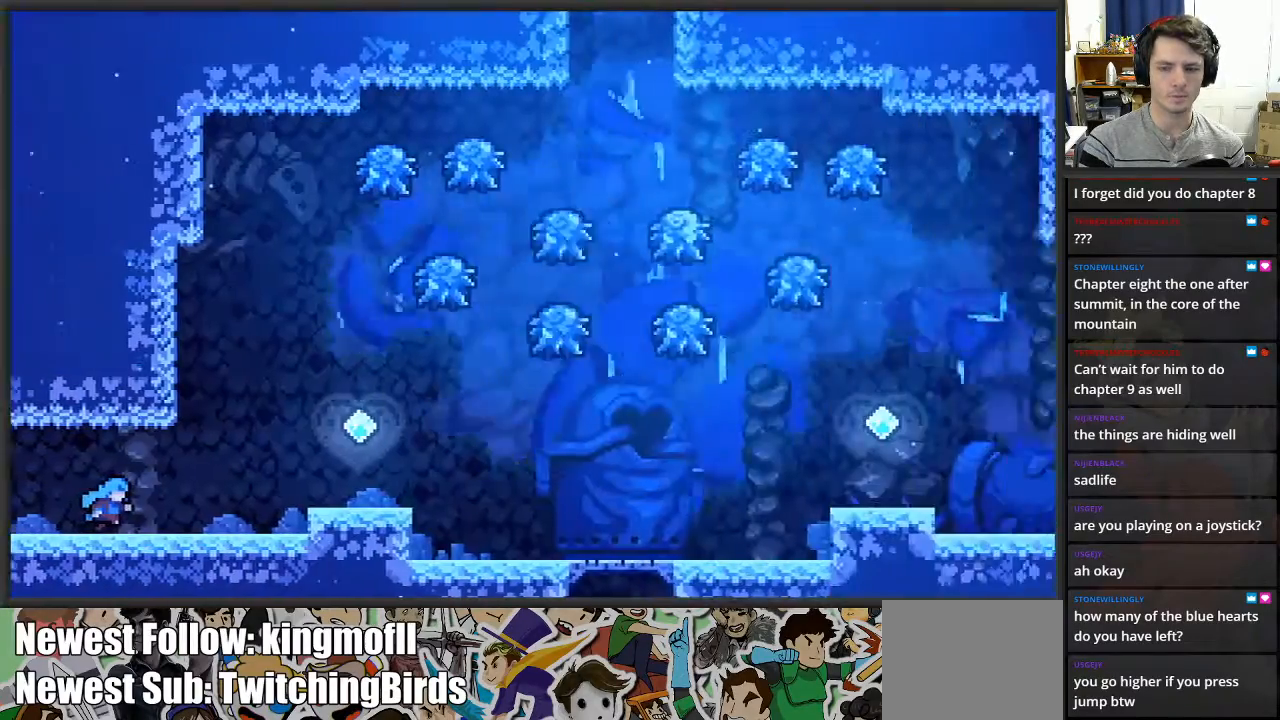
{"buttons": [], "left_stick": "left", "right_stick": "center", "events": [[117, "left_stick", "left"]]}
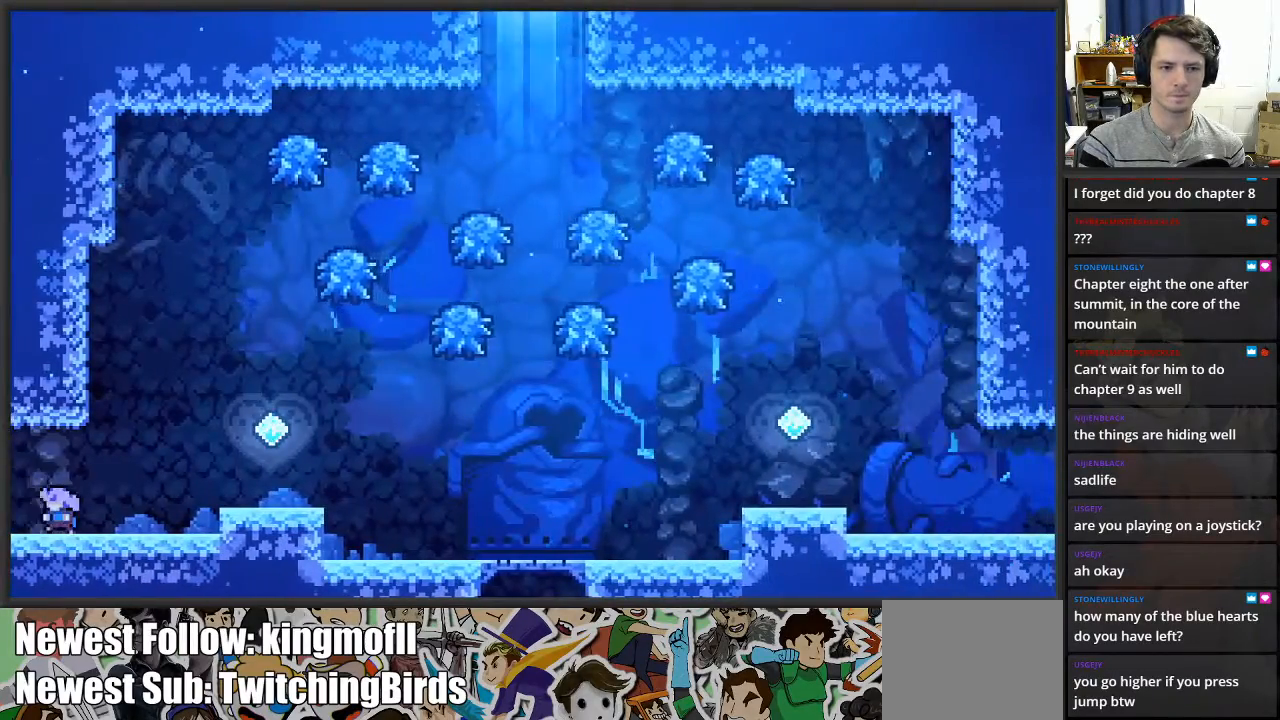
{"buttons": [], "left_stick": "left", "right_stick": "center", "events": []}
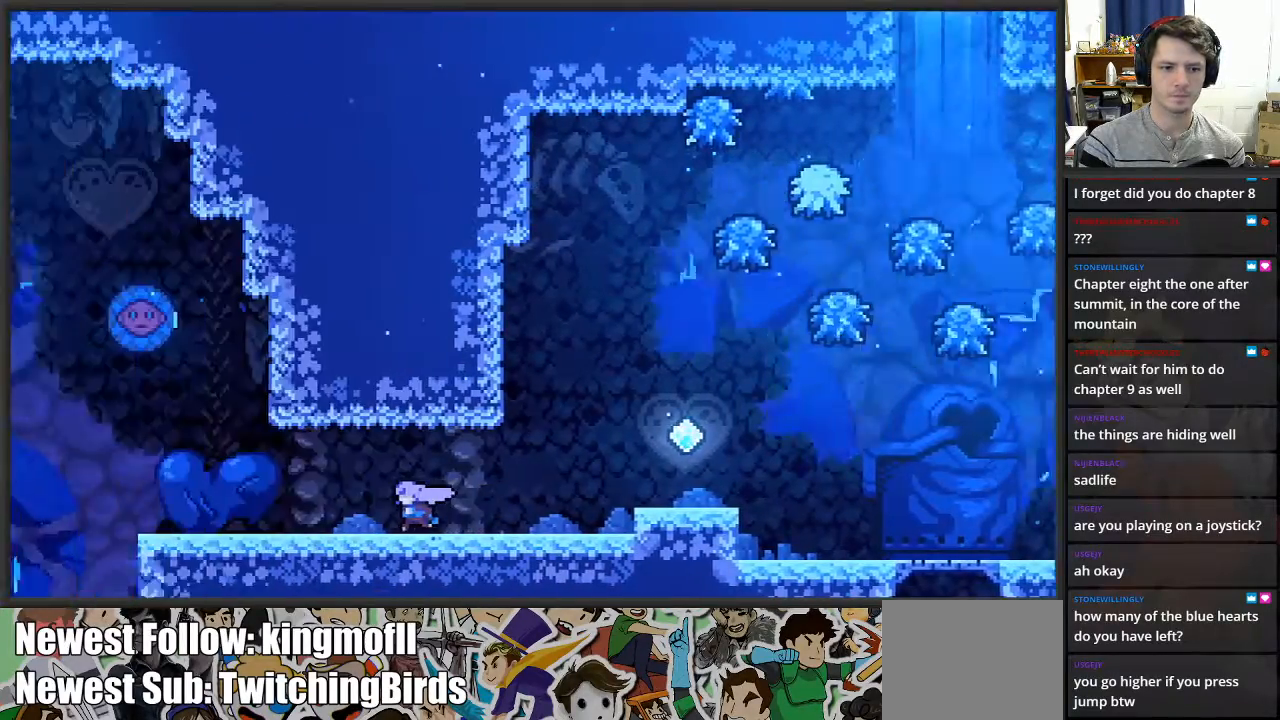
{"buttons": [], "left_stick": "left", "right_stick": "center", "events": []}
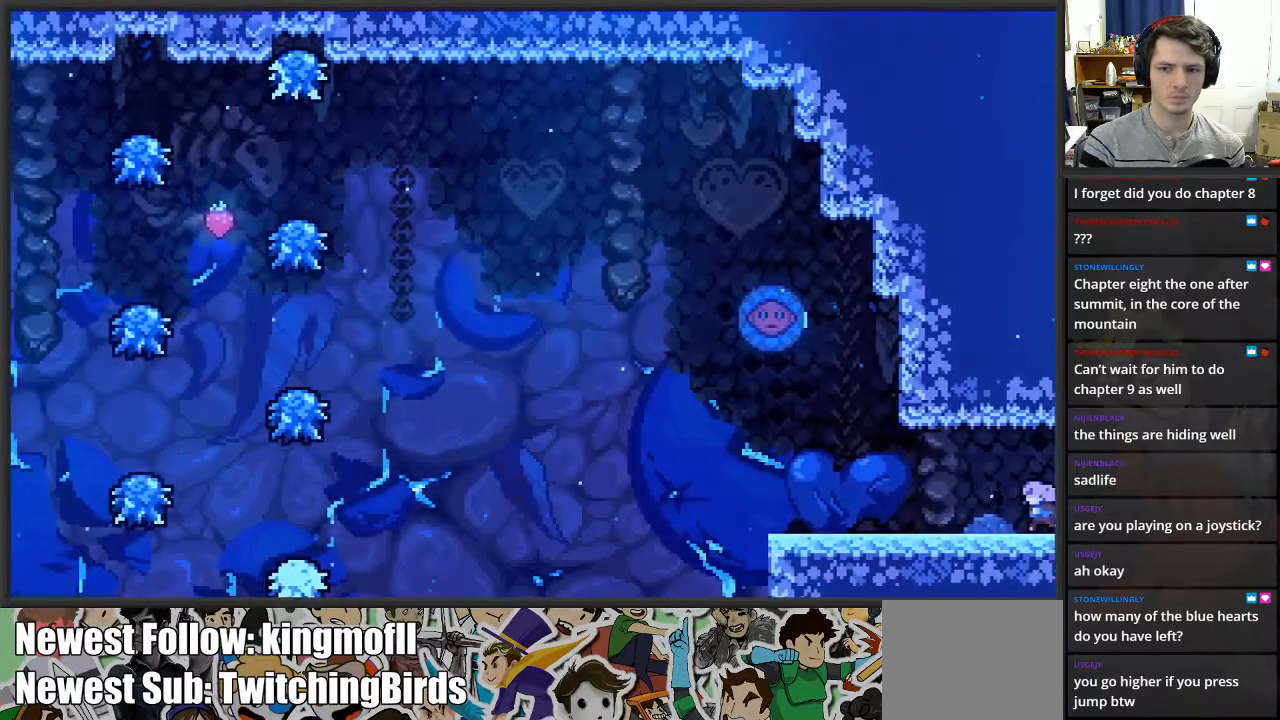
{"buttons": [], "left_stick": "up-left", "right_stick": "center", "events": [[450, "left_stick", "up-left"]]}
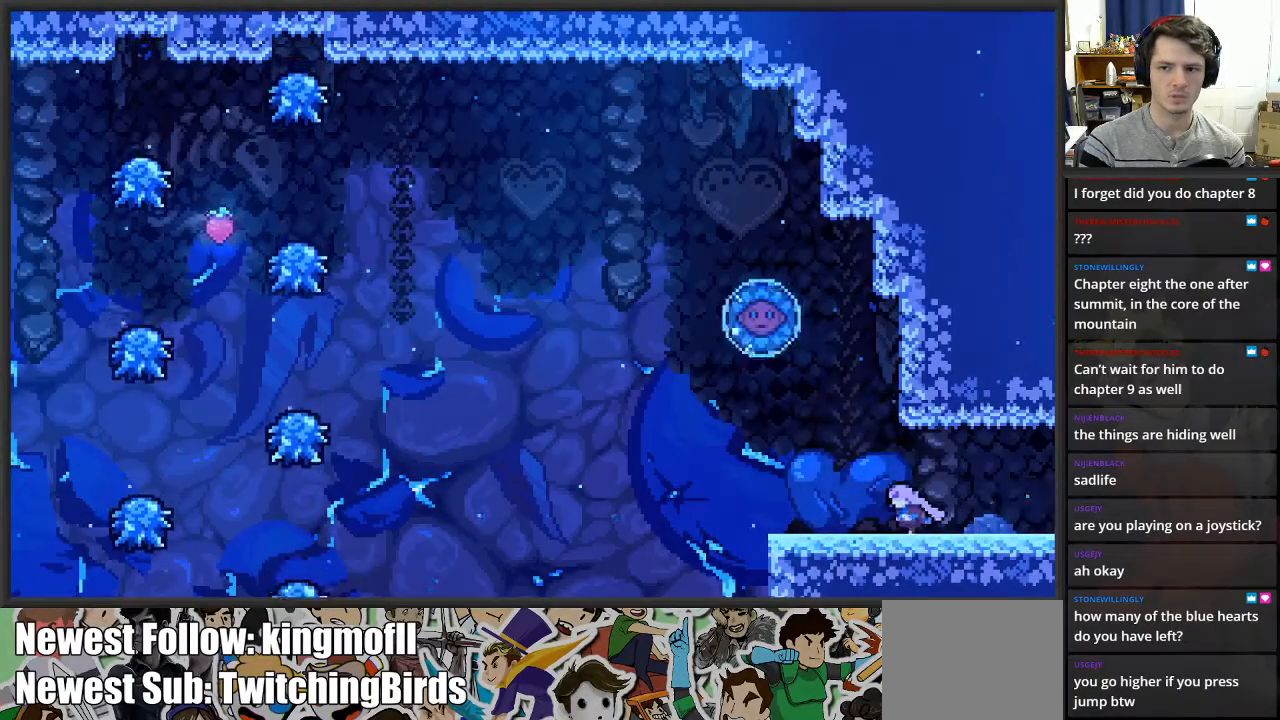
{"buttons": ["L2"], "left_stick": "up", "right_stick": "center", "events": [[17, "left_stick", "up"], [67, "A", "down"], [167, "left_stick", "up-right"], [333, "L2", "down"], [417, "A", "up"], [500, "left_stick", "up"]]}
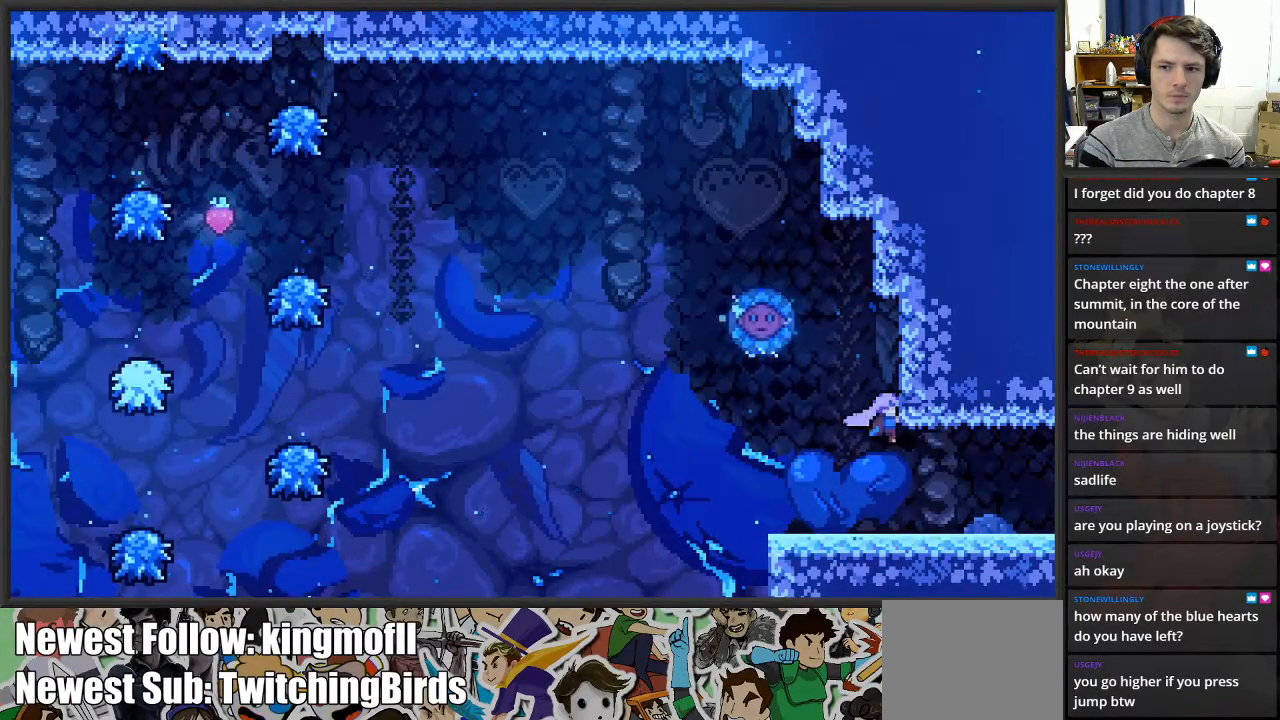
{"buttons": ["A", "L2"], "left_stick": "up-right", "right_stick": "center", "events": [[267, "left_stick", "up-left"], [383, "A", "down"], [467, "left_stick", "up-right"]]}
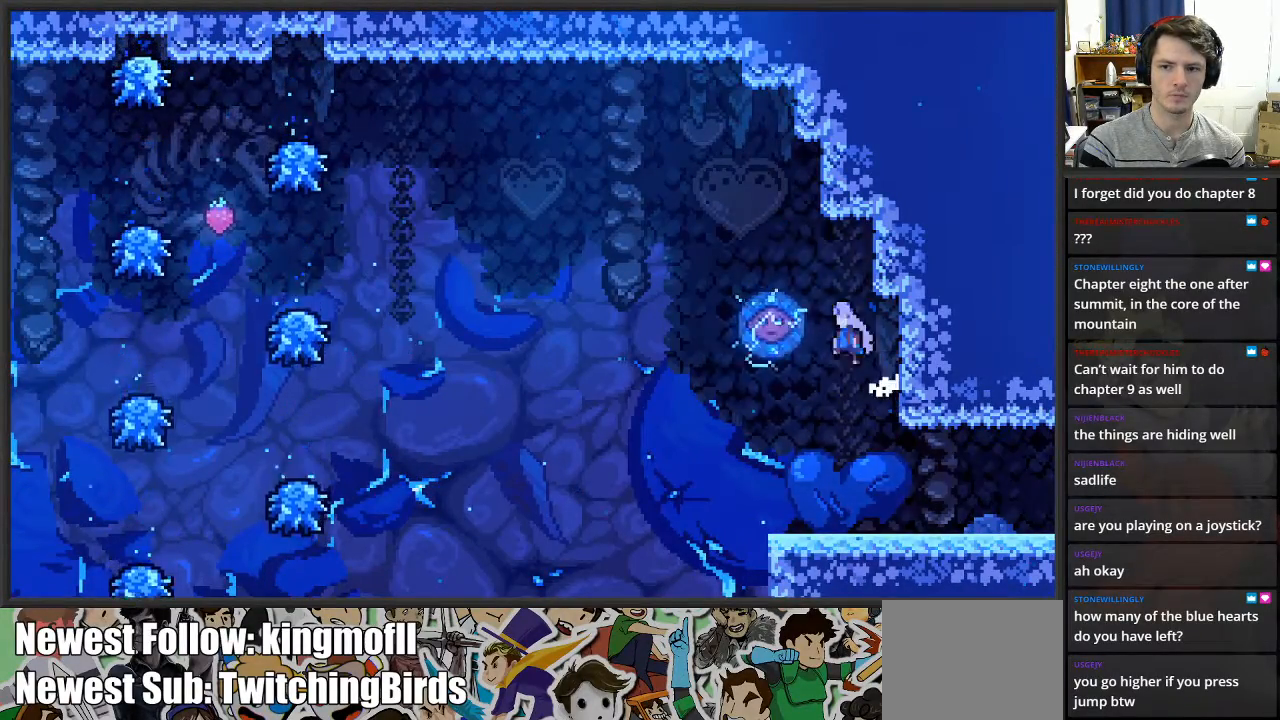
{"buttons": ["L2"], "left_stick": "right", "right_stick": "center", "events": [[117, "left_stick", "up-left"], [150, "A", "up"], [233, "left_stick", "right"]]}
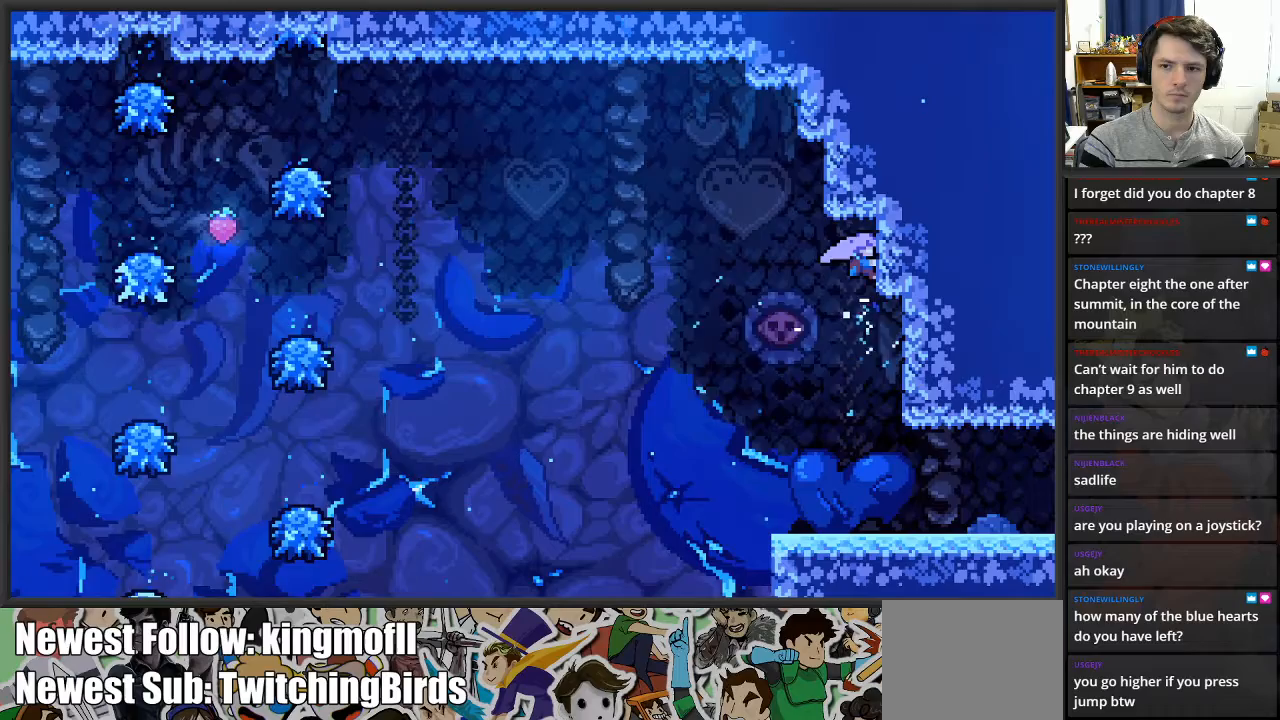
{"buttons": ["A", "L2"], "left_stick": "up-right", "right_stick": "center", "events": [[33, "left_stick", "center"], [183, "left_stick", "left"], [300, "A", "down"], [383, "left_stick", "up-right"]]}
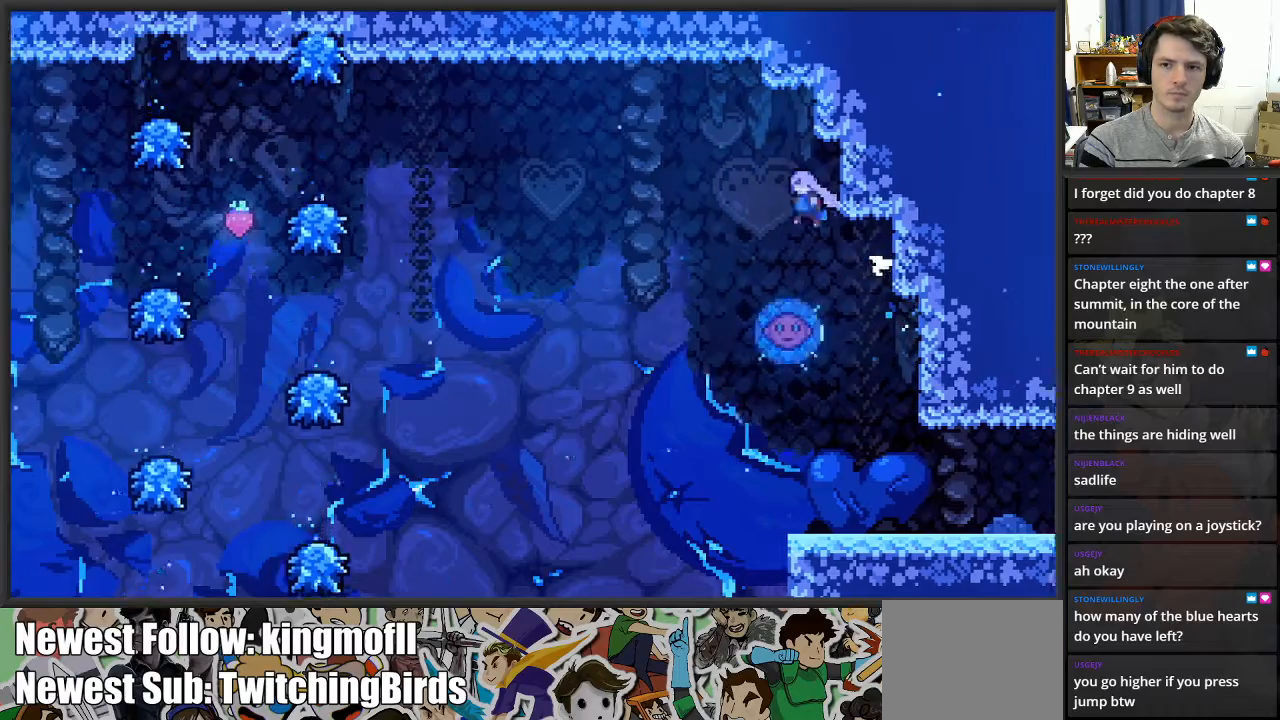
{"buttons": ["L2"], "left_stick": "center", "right_stick": "center", "events": [[317, "A", "up"], [500, "left_stick", "center"]]}
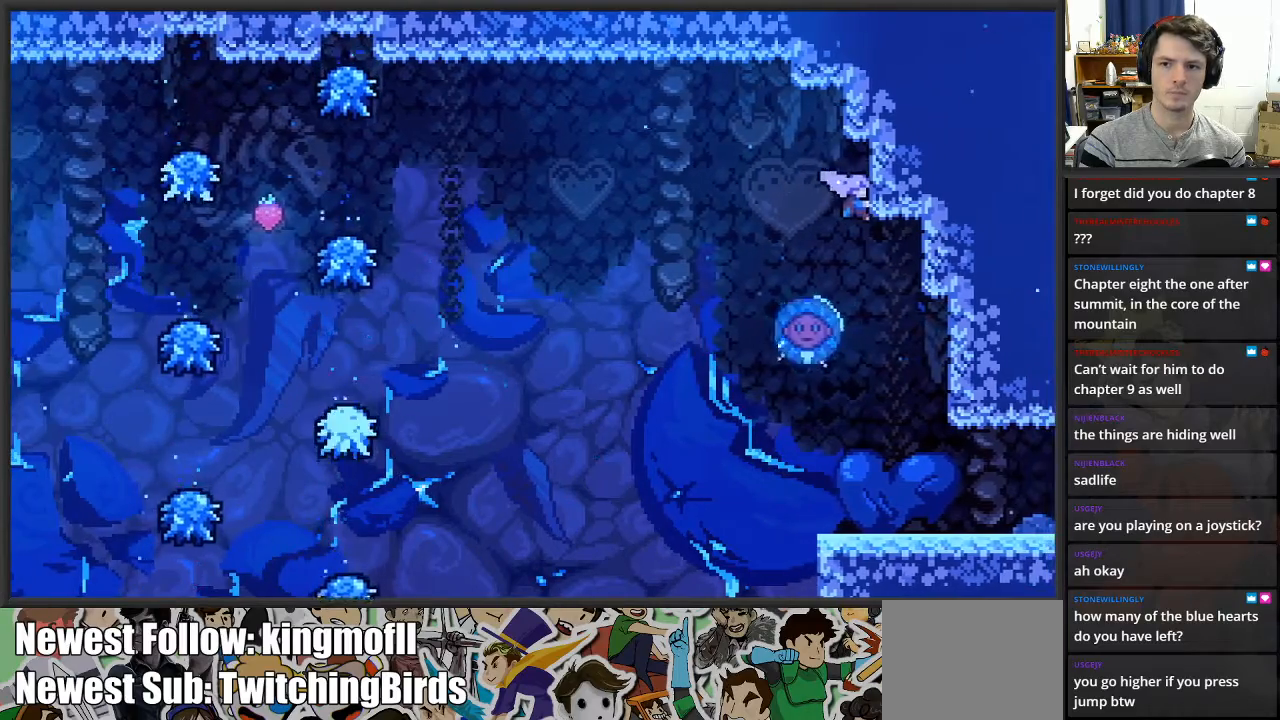
{"buttons": ["L2"], "left_stick": "left", "right_stick": "center", "events": [[333, "left_stick", "left"], [367, "A", "down"], [467, "A", "up"]]}
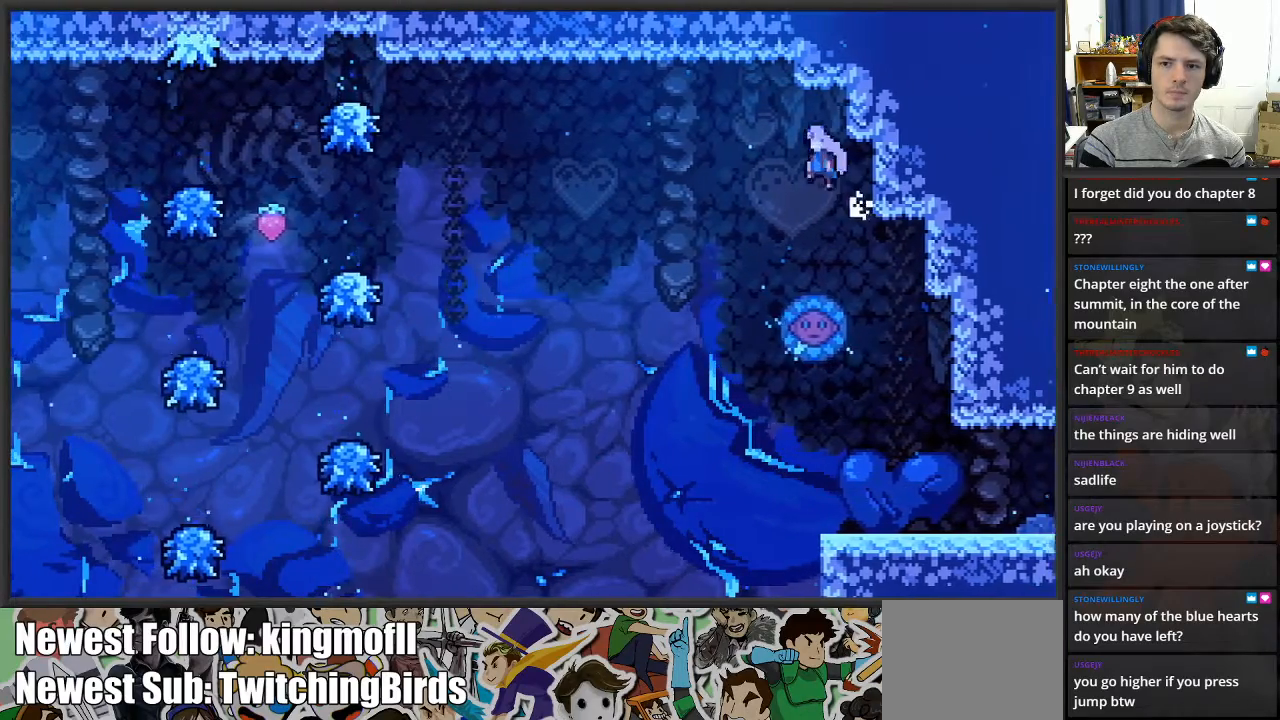
{"buttons": ["L2"], "left_stick": "right", "right_stick": "center", "events": [[250, "left_stick", "right"]]}
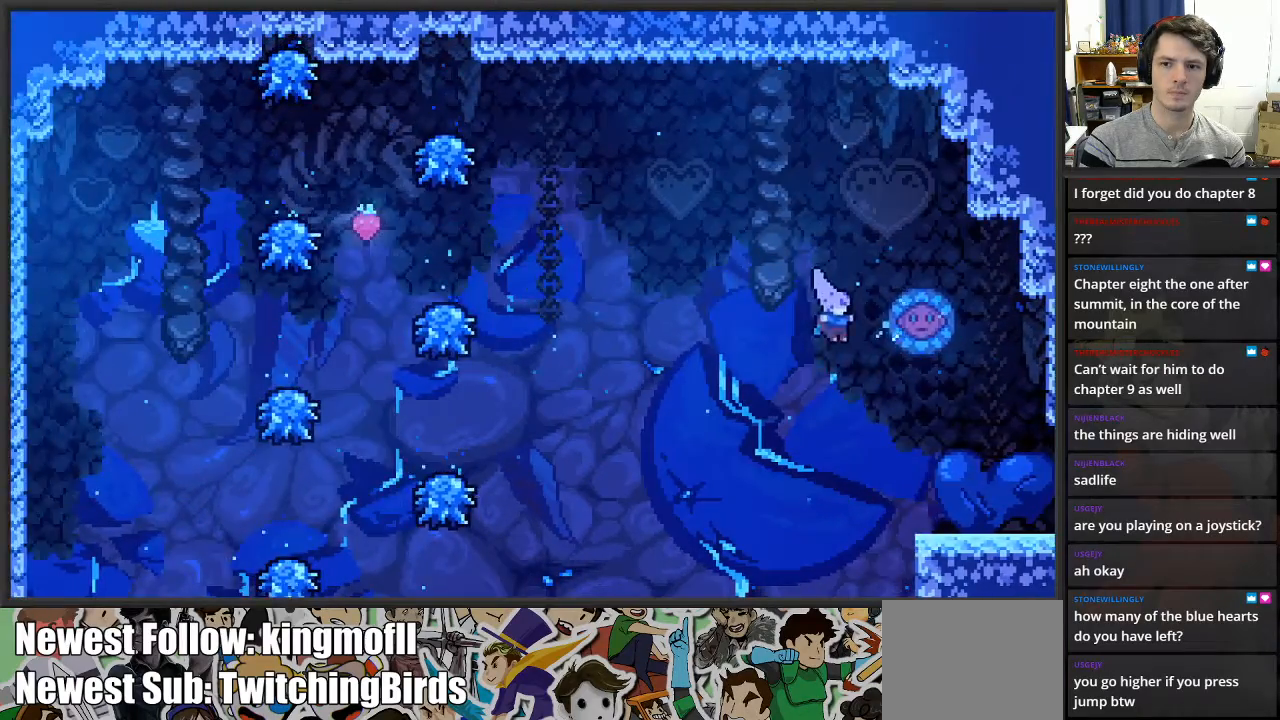
{"buttons": ["L2"], "left_stick": "up-right", "right_stick": "center", "events": [[117, "left_stick", "up"], [350, "left_stick", "up-right"]]}
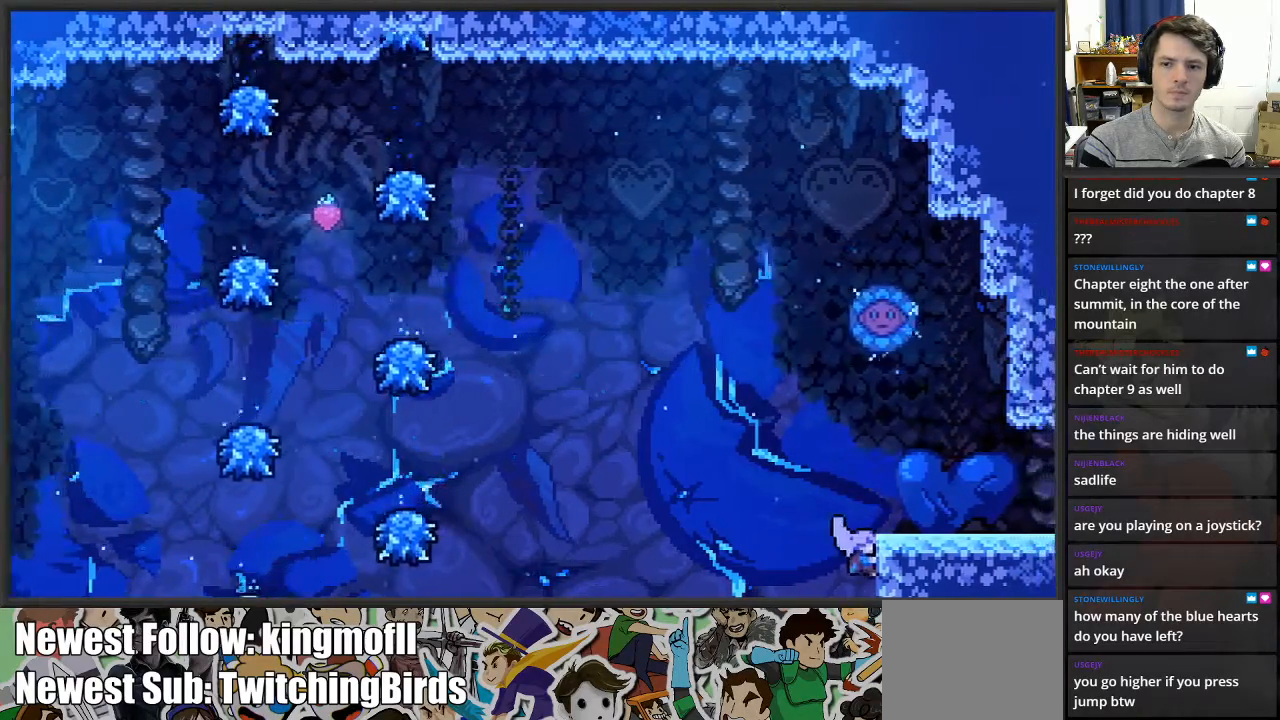
{"buttons": ["L2"], "left_stick": "up-right", "right_stick": "center", "events": []}
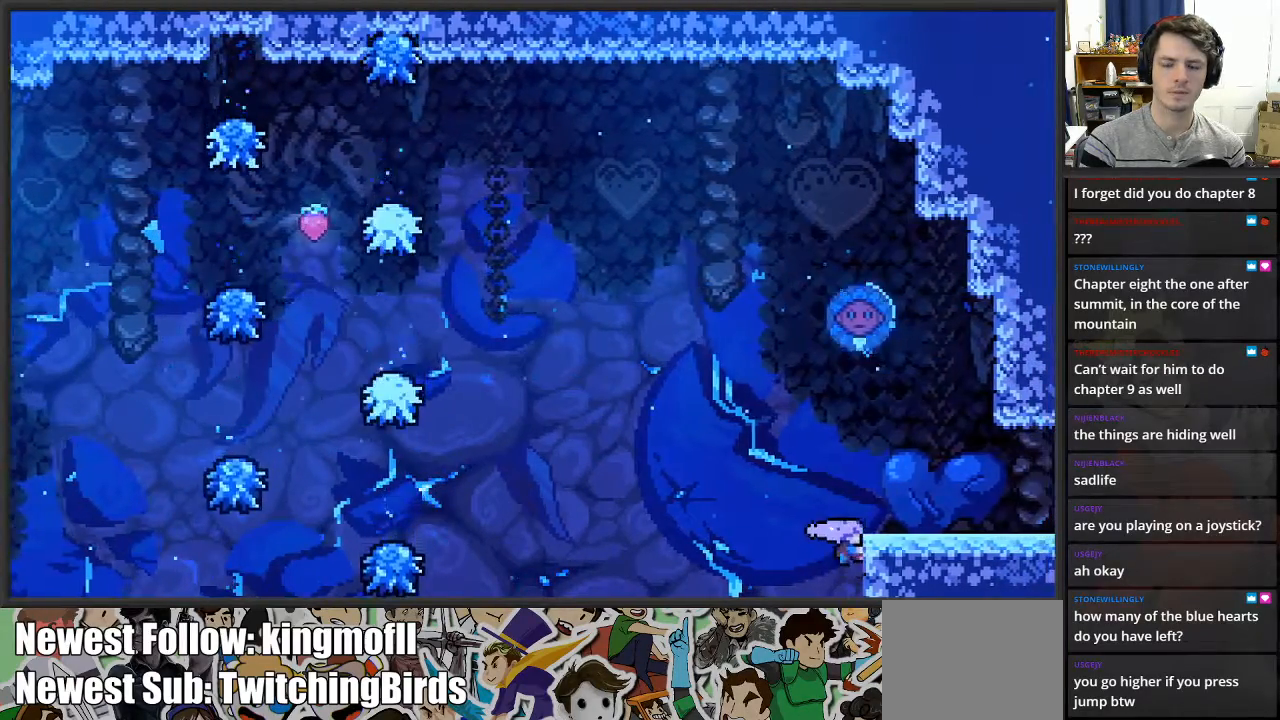
{"buttons": [], "left_stick": "up-right", "right_stick": "center", "events": [[467, "L2", "up"]]}
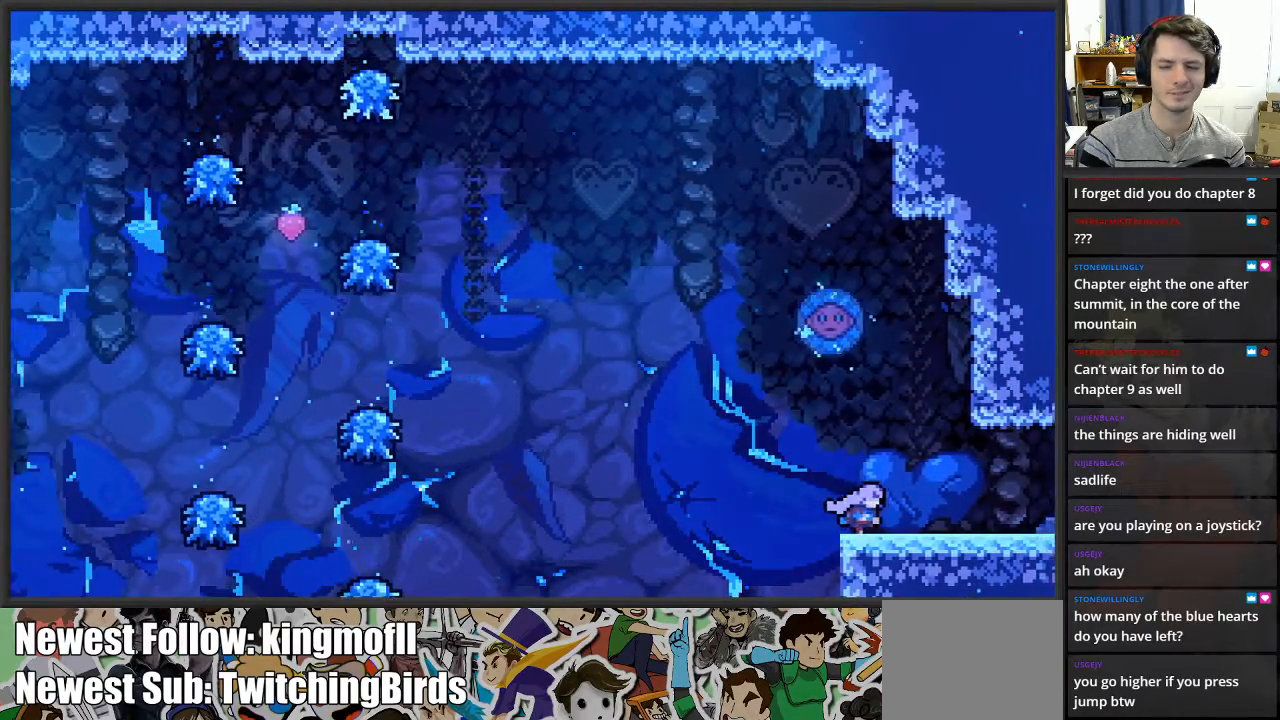
{"buttons": ["L2"], "left_stick": "up", "right_stick": "center", "events": [[50, "A", "down"], [317, "L2", "down"], [433, "A", "up"], [450, "left_stick", "up"]]}
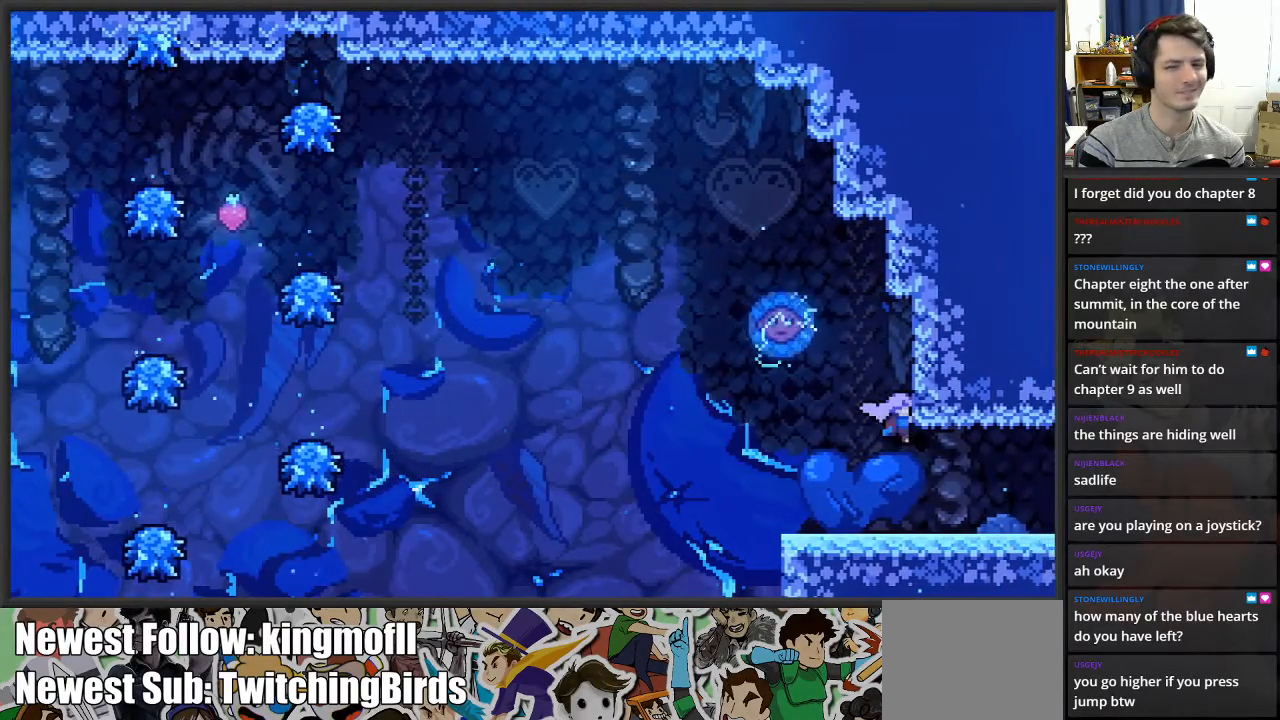
{"buttons": ["L2"], "left_stick": "up-left", "right_stick": "center", "events": [[467, "left_stick", "up-left"]]}
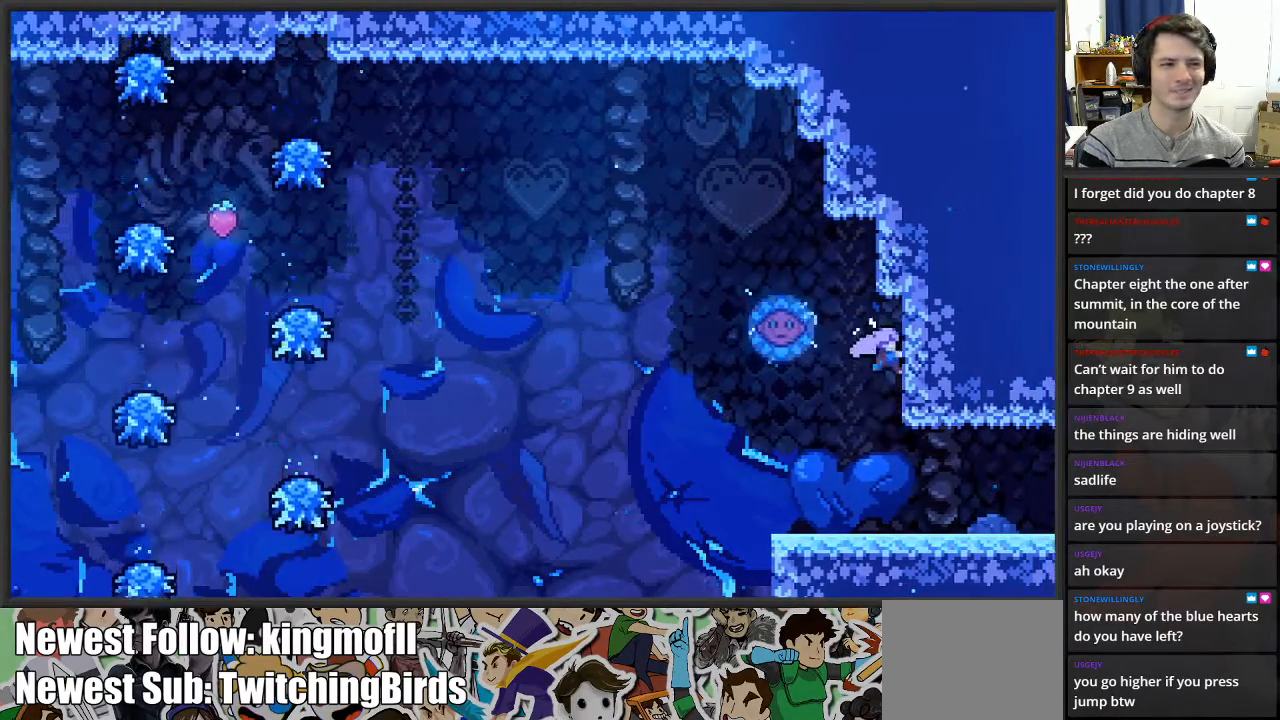
{"buttons": ["L2"], "left_stick": "up-right", "right_stick": "center", "events": [[33, "A", "down"], [83, "left_stick", "left"], [233, "A", "up"], [367, "left_stick", "up"], [450, "left_stick", "up-right"]]}
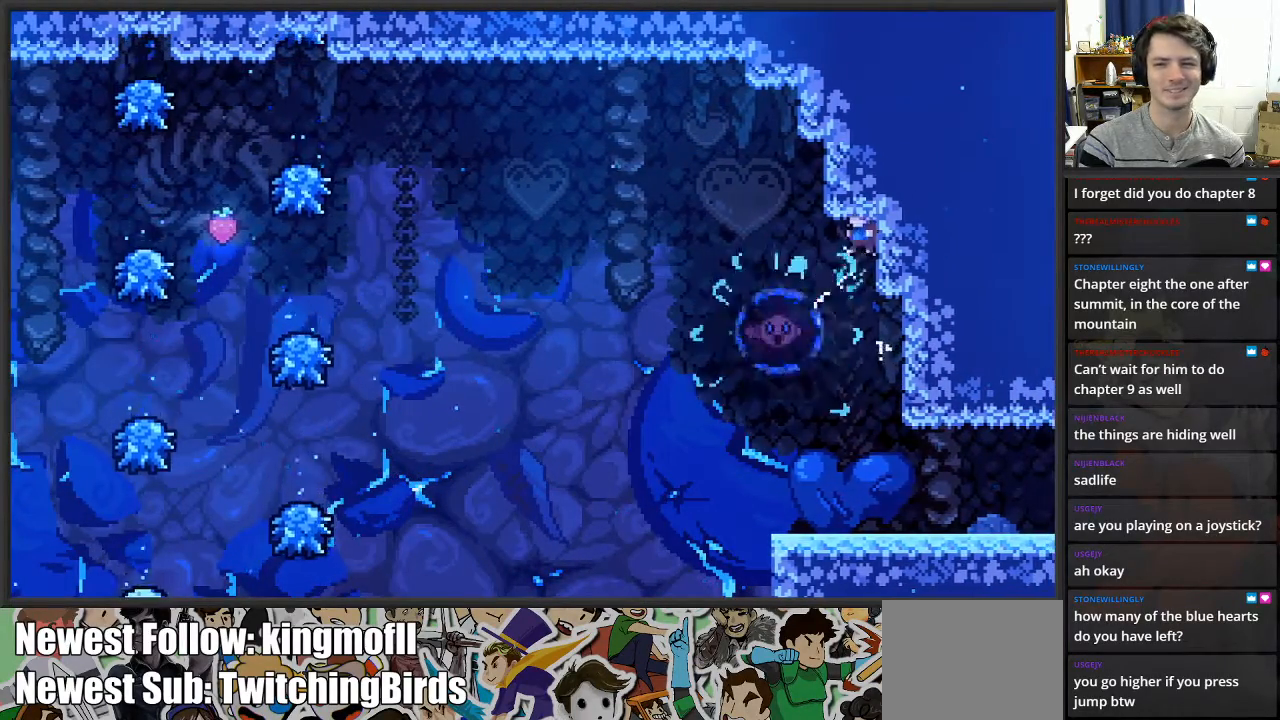
{"buttons": ["A", "L2"], "left_stick": "left", "right_stick": "center", "events": [[133, "left_stick", "center"], [317, "left_stick", "left"], [400, "A", "down"]]}
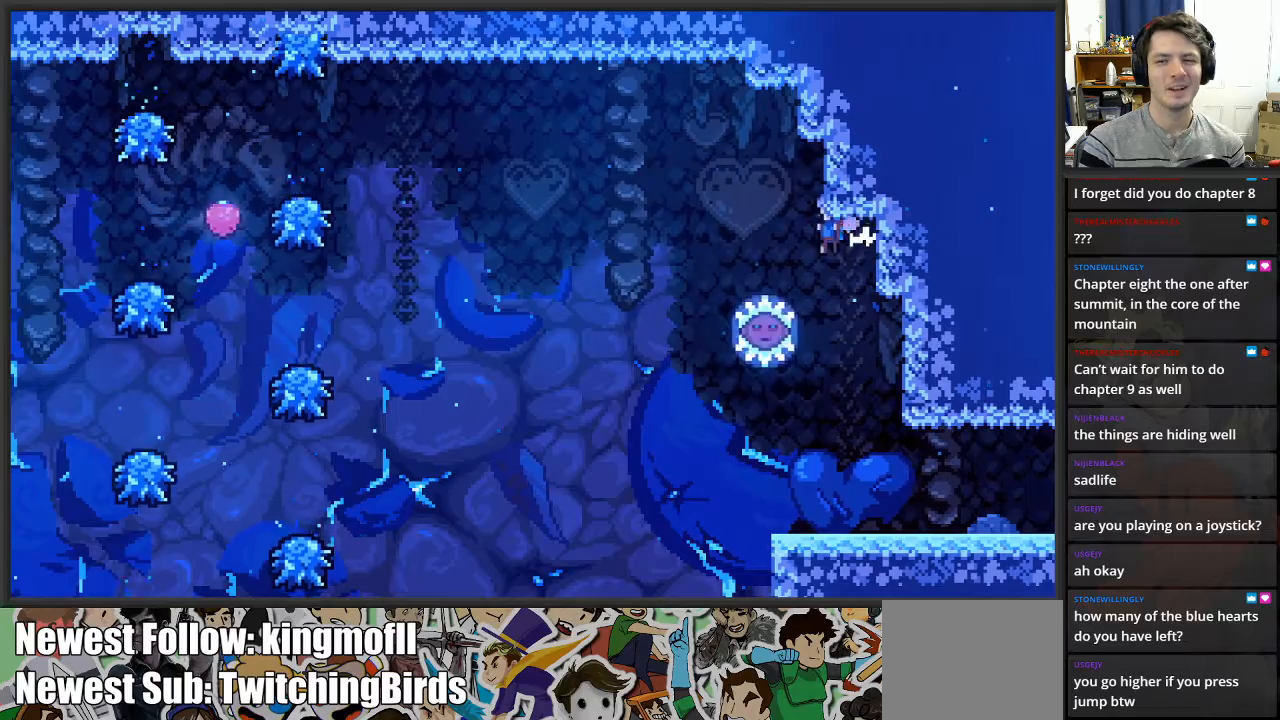
{"buttons": ["L2"], "left_stick": "center", "right_stick": "center", "events": [[150, "A", "up"], [267, "left_stick", "right"], [400, "left_stick", "center"]]}